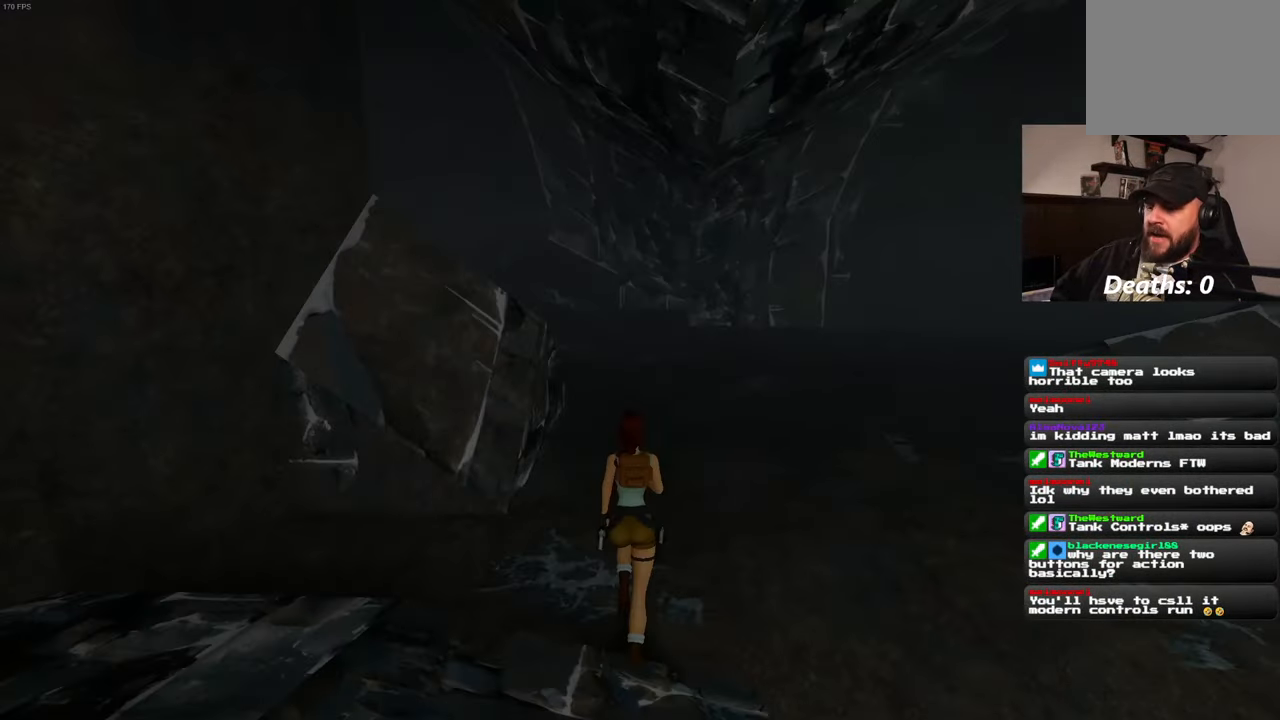
Gameplay with a controller (PlayStation layout); each line is a JSON object with the inputs held at the frame after it. "events" lists button and stick changes between this image and that frame as [ms after this image, input, new state], when the widget could be followed in between. Not read: HOME L3 R2 R3.
{"buttons": ["SQUARE"], "left_stick": "up", "right_stick": "center", "events": []}
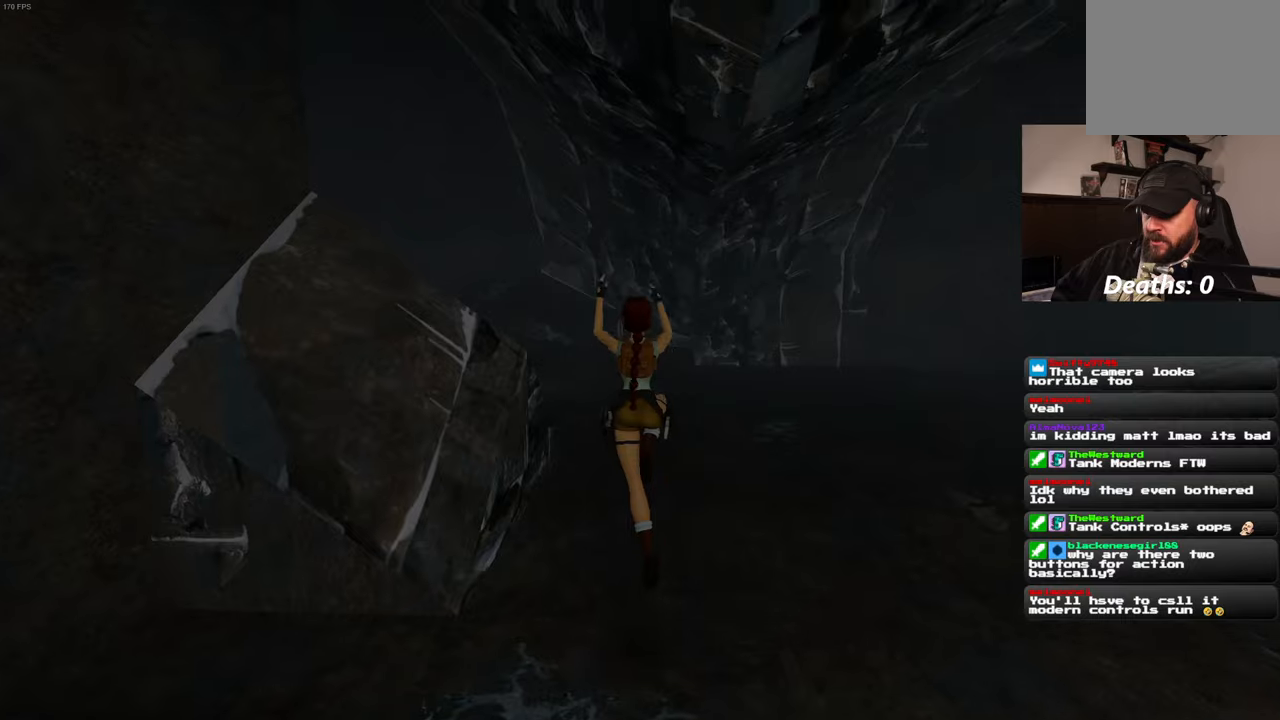
{"buttons": [], "left_stick": "up-left", "right_stick": "center", "events": [[367, "left_stick", "up-left"], [434, "SQUARE", "up"]]}
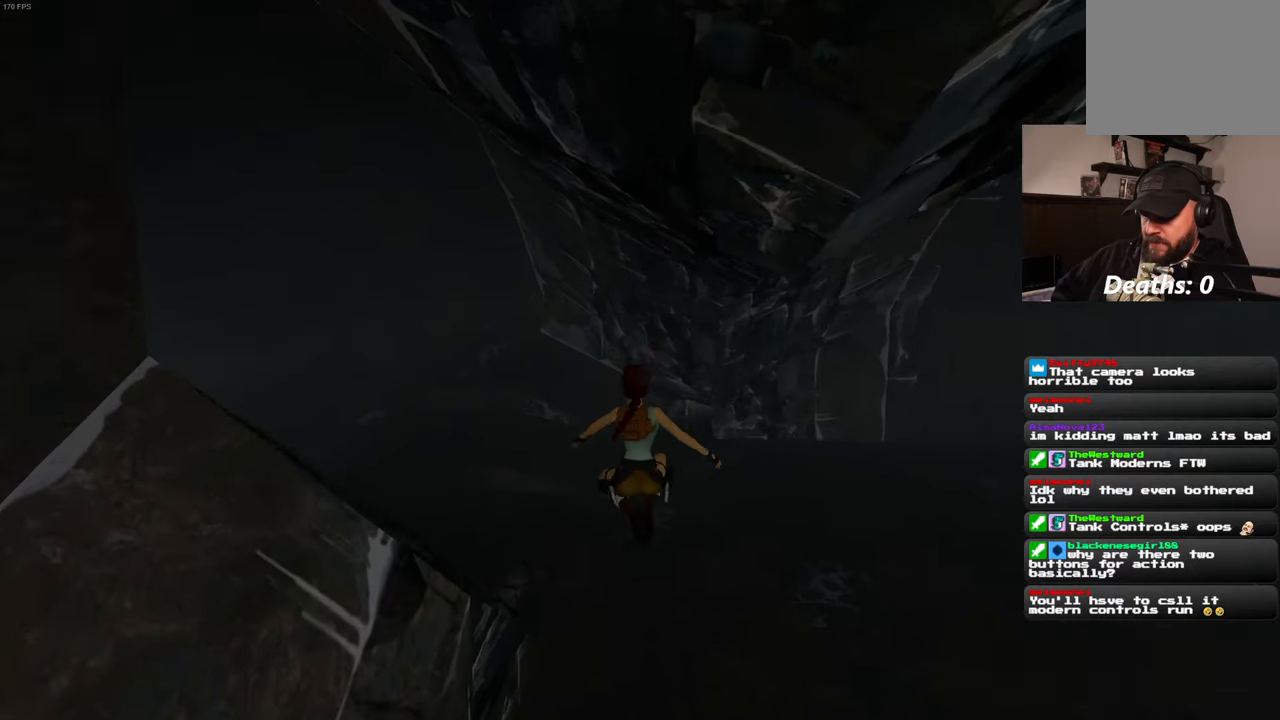
{"buttons": [], "left_stick": "up-left", "right_stick": "center", "events": []}
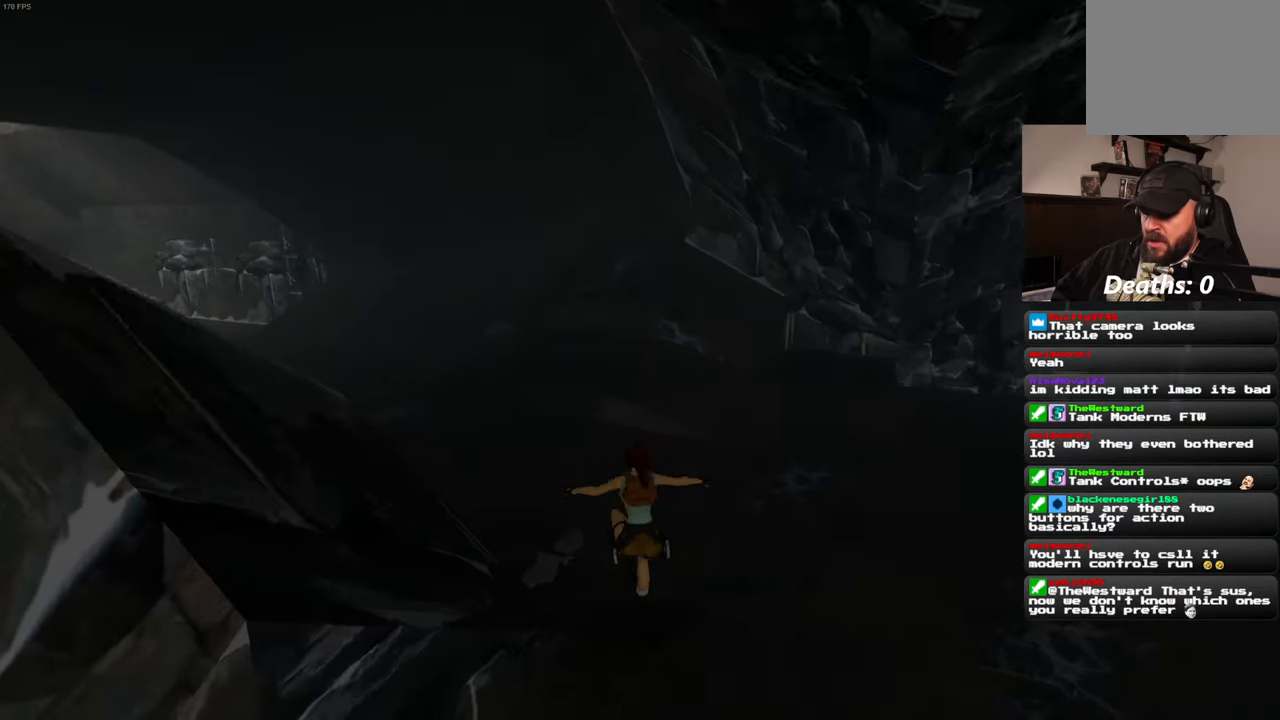
{"buttons": ["SQUARE"], "left_stick": "up-left", "right_stick": "center", "events": [[17, "SQUARE", "down"]]}